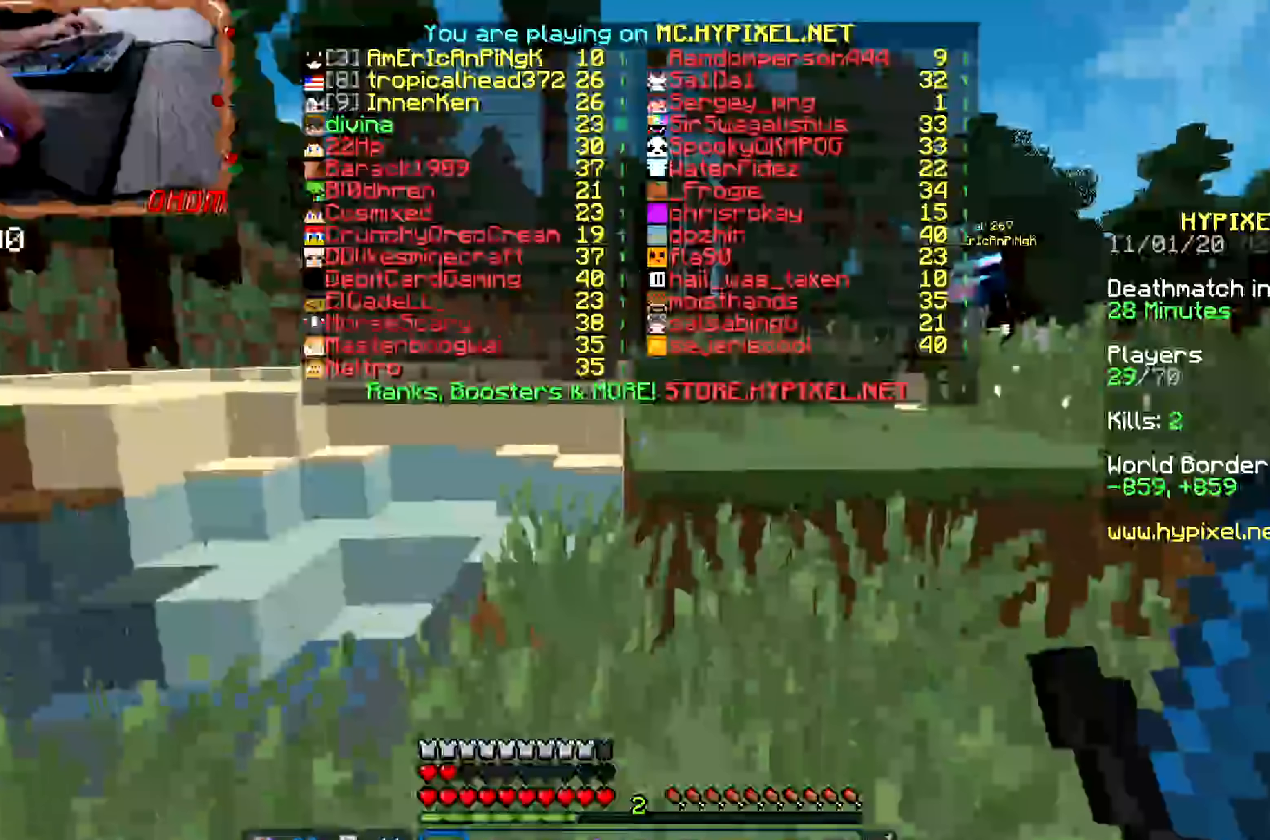
Gameplay with keyboard and mouse; each line is a JSON object with the keys and mouse buttons held at the frame after it. "events" lists presses ("down") and releases ("up") of "a", "d", "s", "space", "w", "mouse_left" and "mouse_right" between this image and that frame as [ms after this image, input, new state], when the widget could be followed in between. "mouse_left", "mouse_right" = the "left", "right" buttons of the "mouse" list. No other keys are recorded. Fast repeated clicks can show as one long hold. Mouse movement is not recorded.
{"keys": ["w"], "mouse": ["right"], "events": [[83, "space", "down"], [217, "d", "down"], [334, "mouse_right", "down"], [367, "space", "up"], [434, "d", "up"]]}
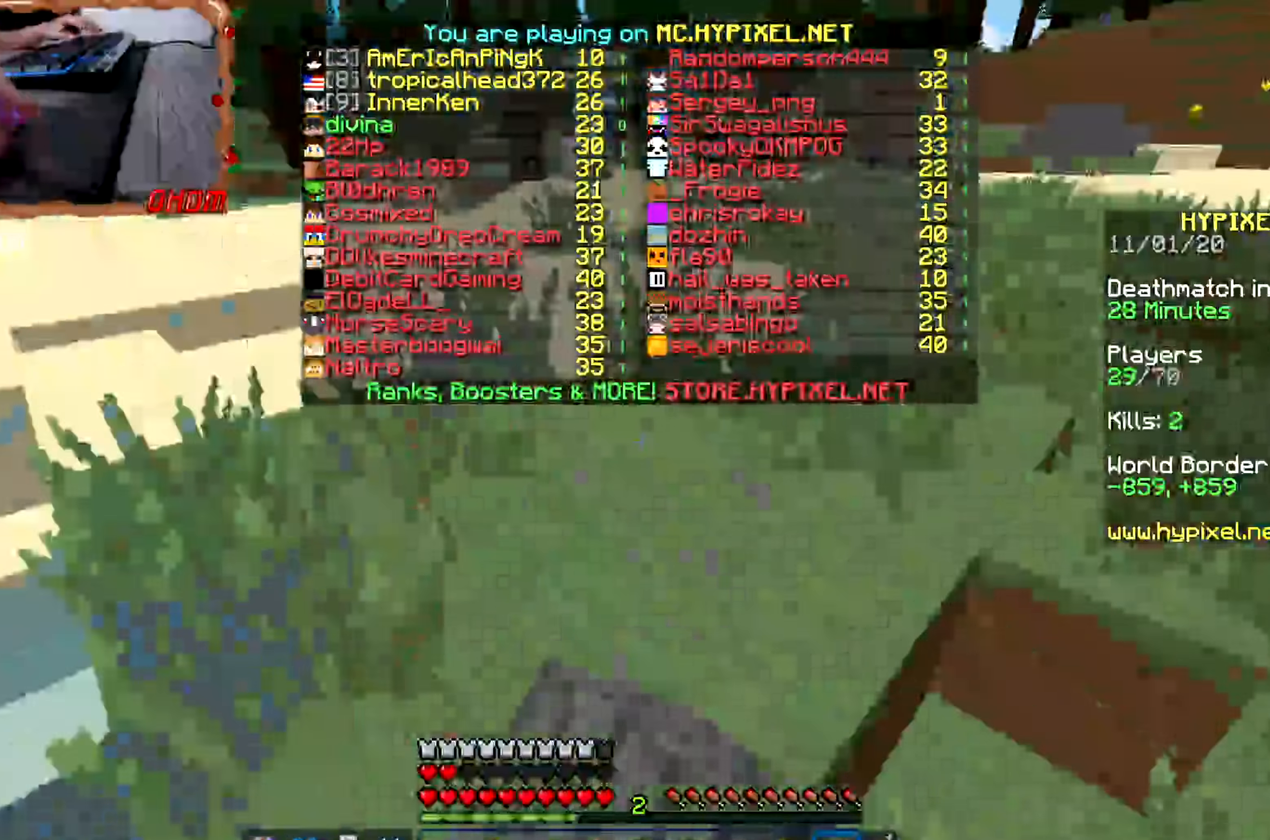
{"keys": ["w"], "mouse": [], "events": [[34, "mouse_right", "up"], [51, "space", "down"], [418, "space", "up"]]}
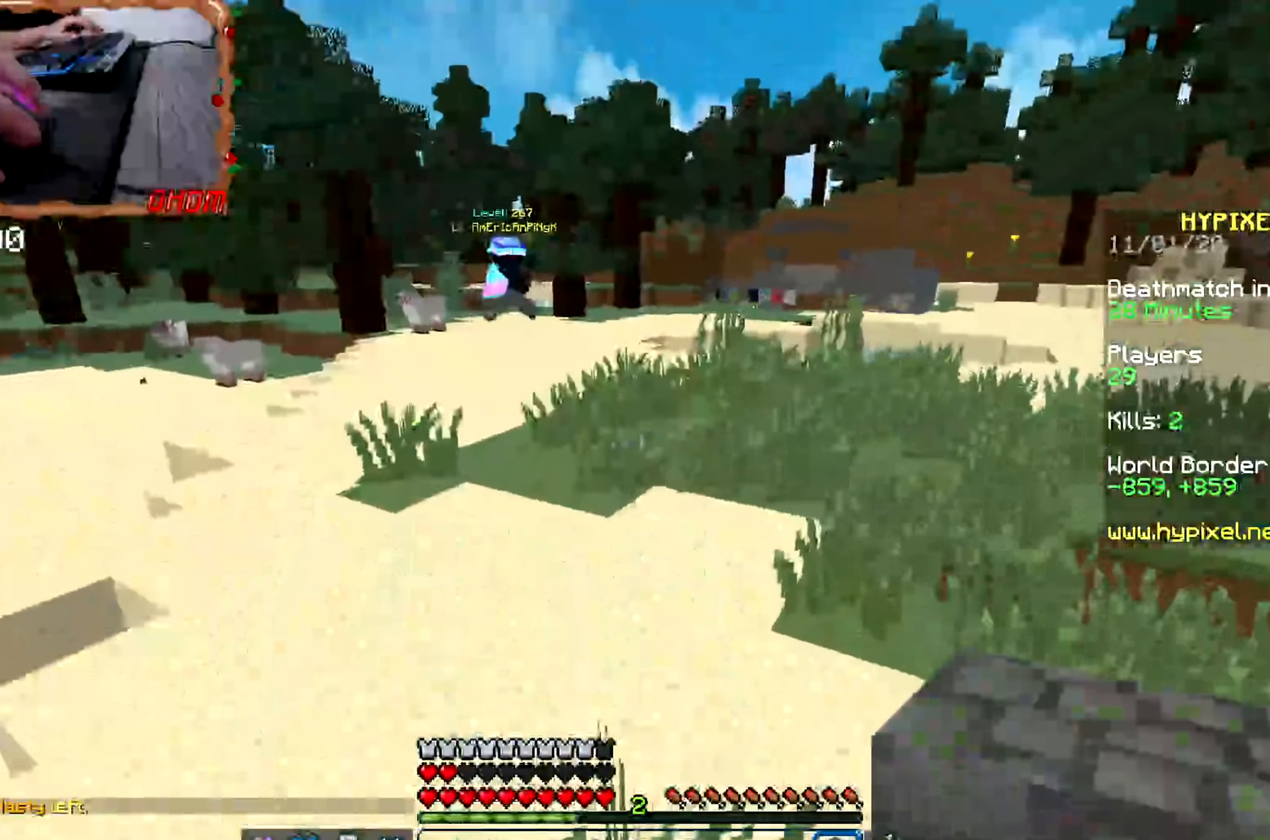
{"keys": ["w"], "mouse": [], "events": [[33, "space", "down"], [334, "d", "down"], [367, "space", "up"], [467, "d", "up"]]}
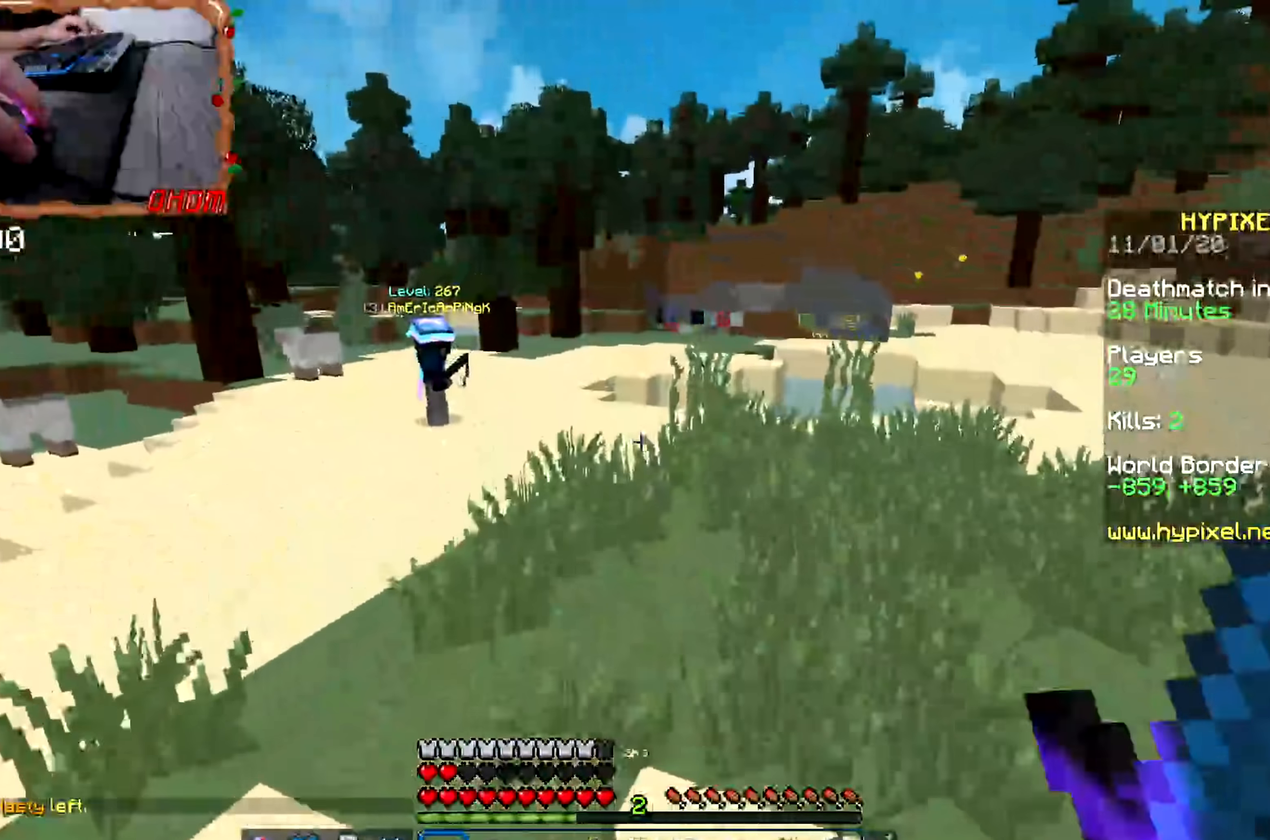
{"keys": ["space", "w"], "mouse": ["right"], "events": [[184, "space", "down"], [484, "mouse_right", "down"]]}
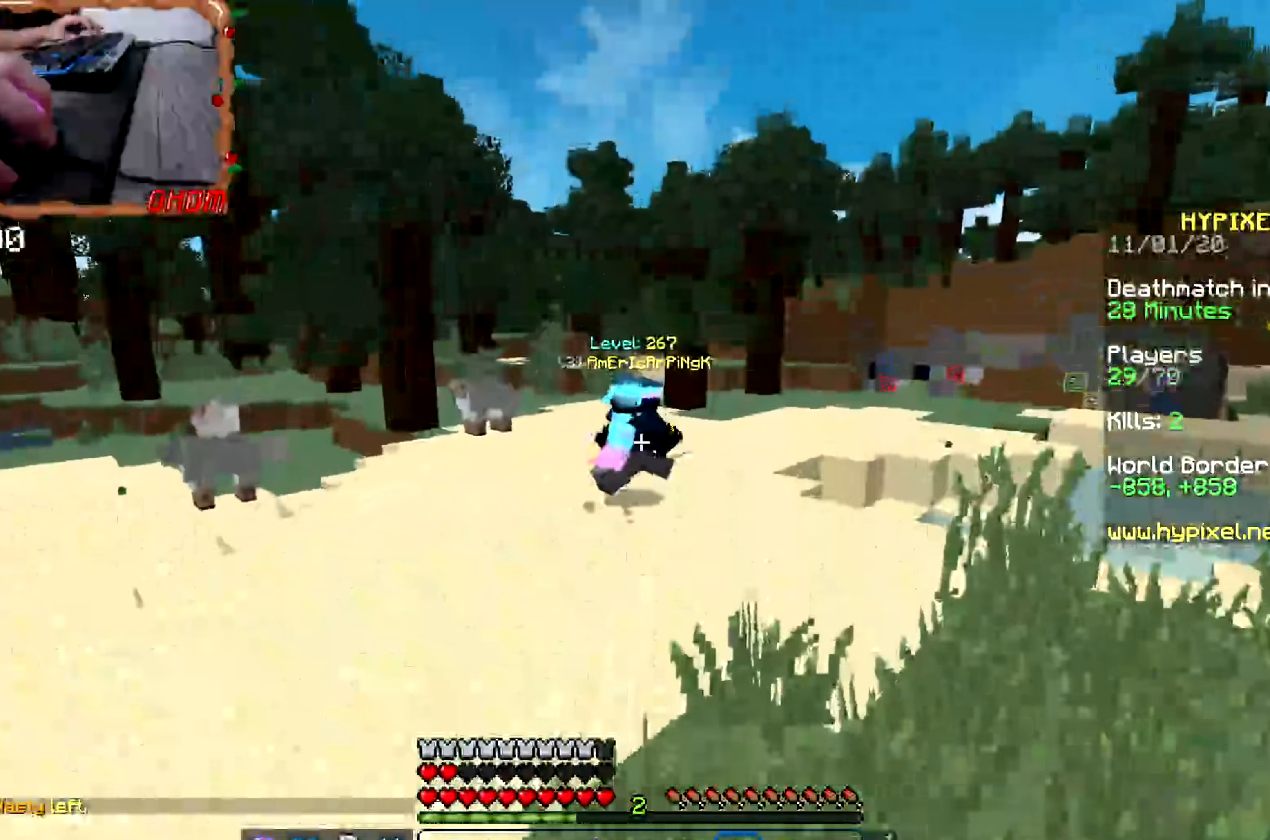
{"keys": ["w"], "mouse": [], "events": [[50, "space", "up"], [133, "mouse_right", "up"]]}
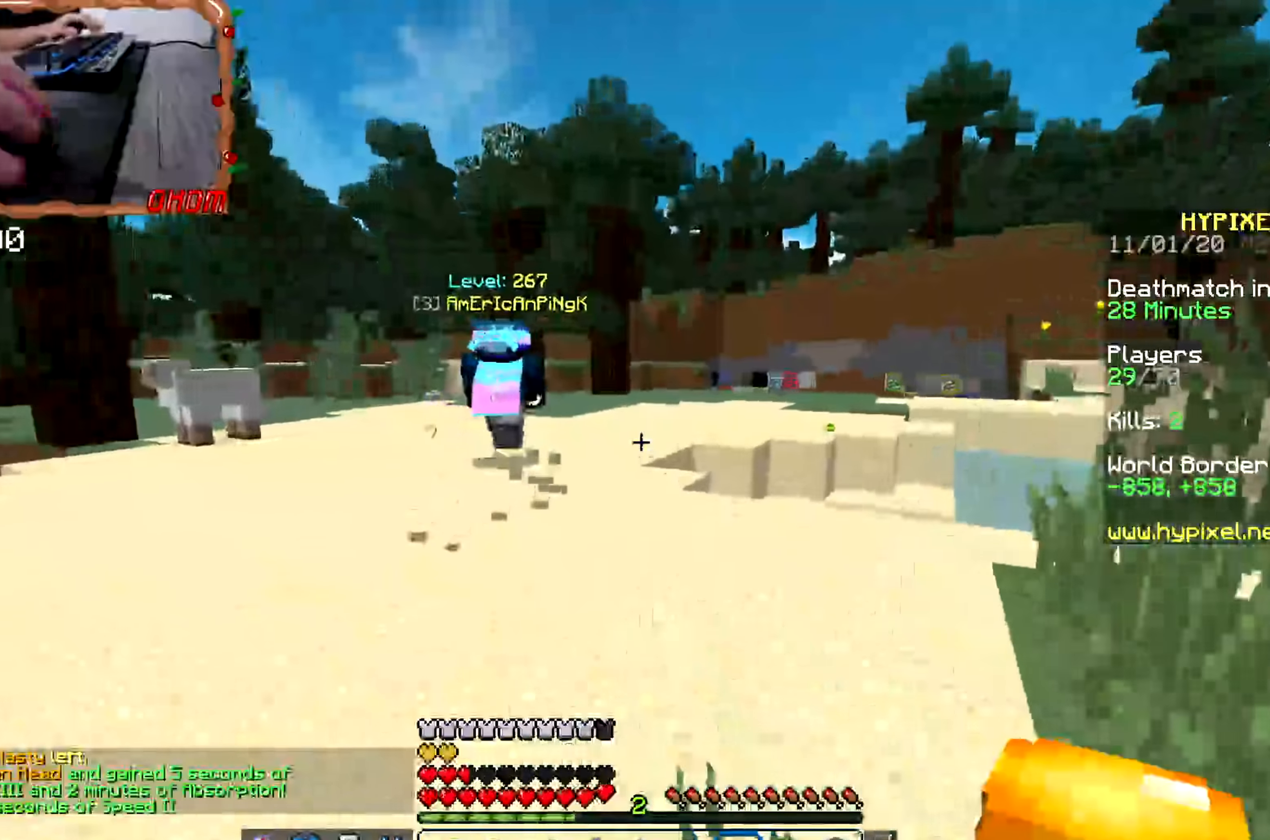
{"keys": ["w"], "mouse": [], "events": []}
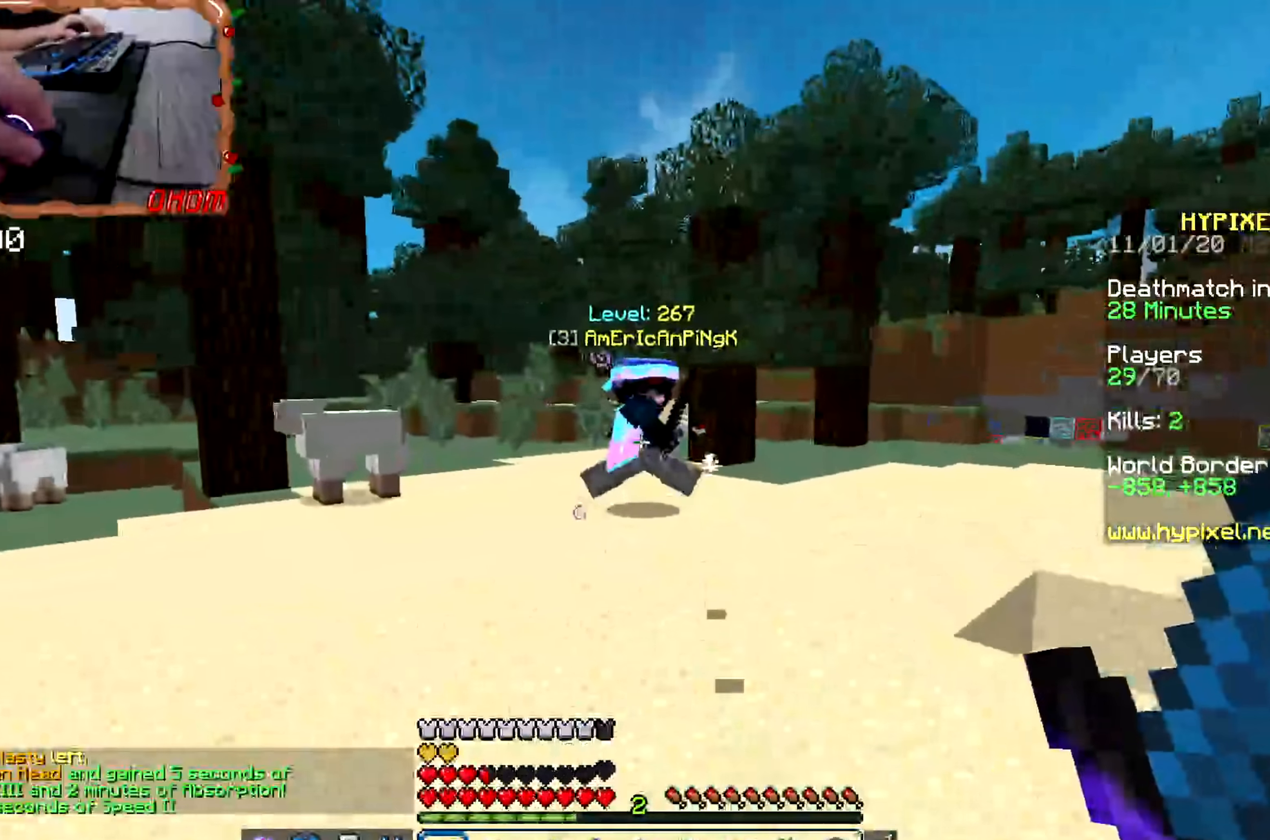
{"keys": ["w"], "mouse": ["left"], "events": [[17, "mouse_left", "down"], [133, "mouse_left", "up"], [300, "mouse_left", "down"]]}
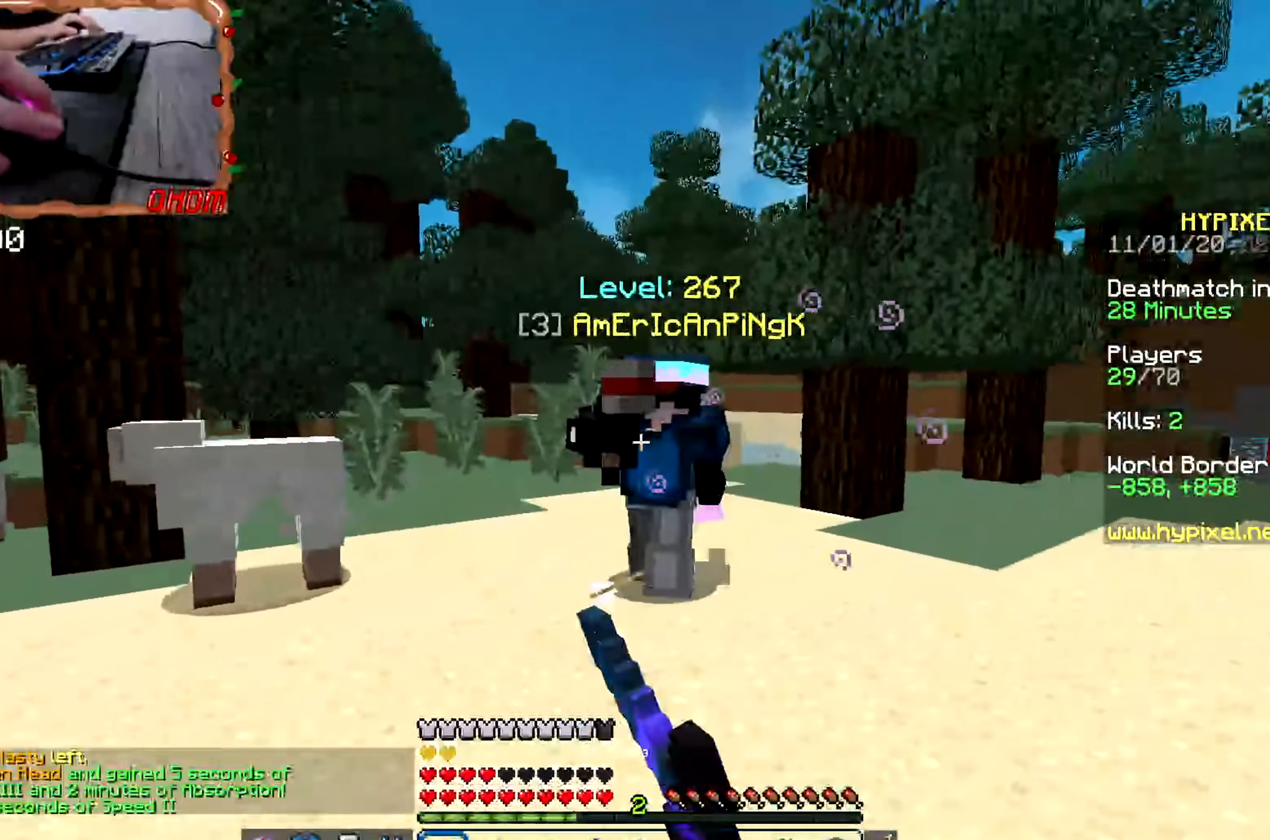
{"keys": ["w"], "mouse": ["left"], "events": []}
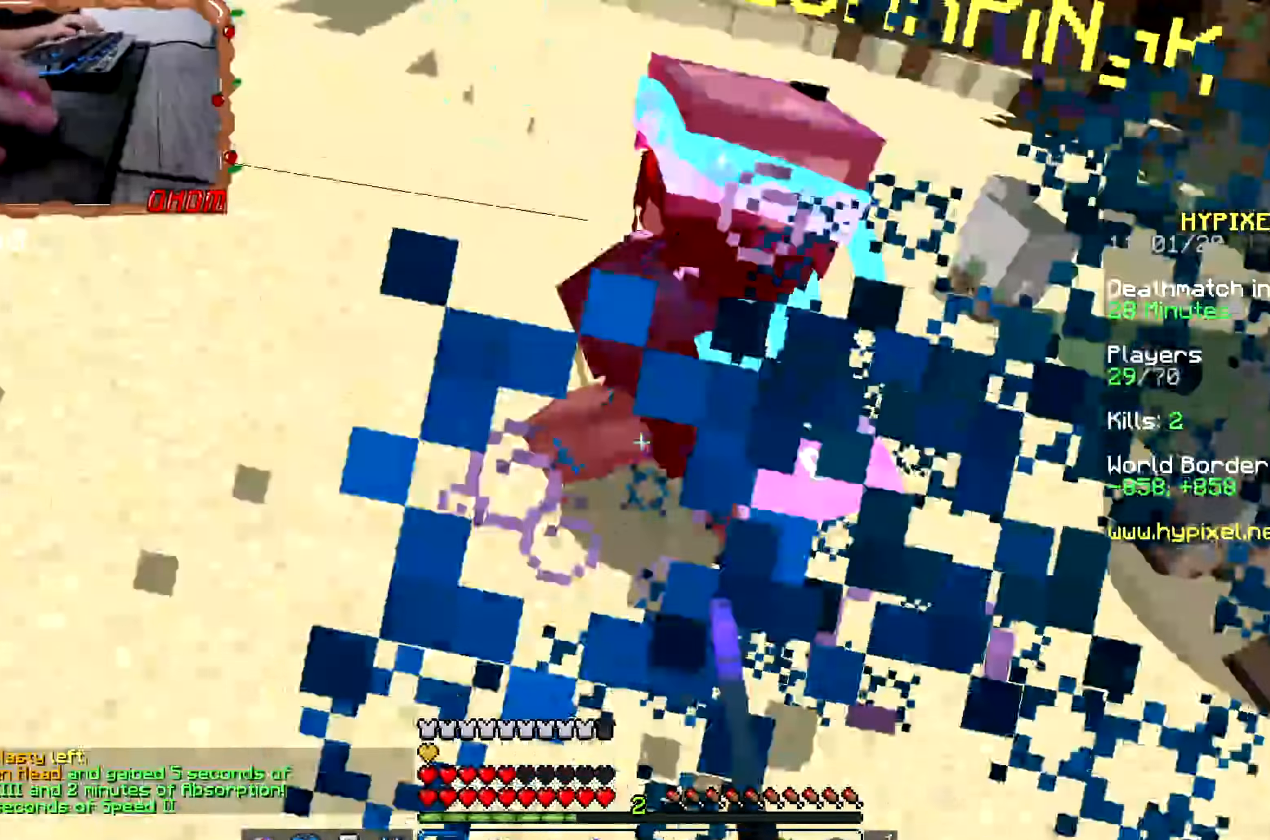
{"keys": ["w"], "mouse": ["left"], "events": []}
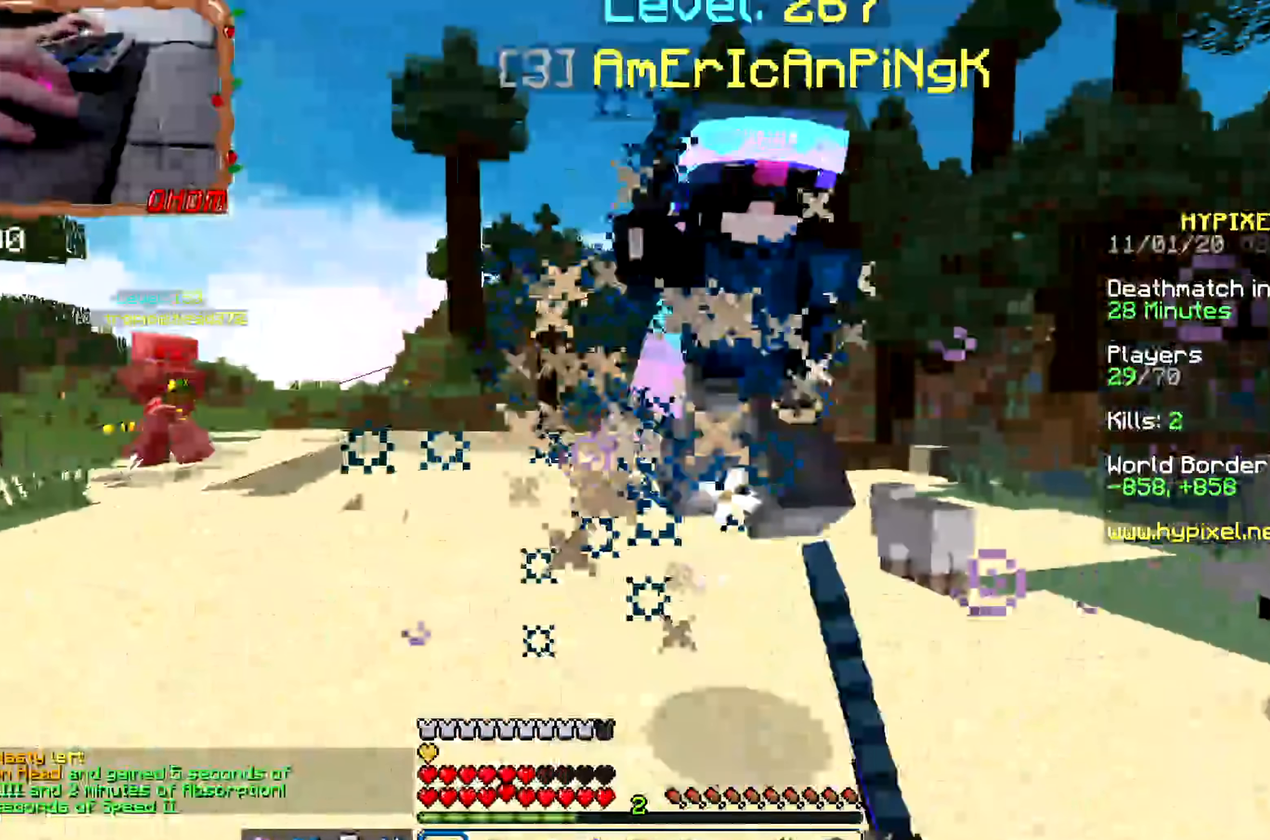
{"keys": ["a", "w"], "mouse": ["left"], "events": [[251, "a", "down"]]}